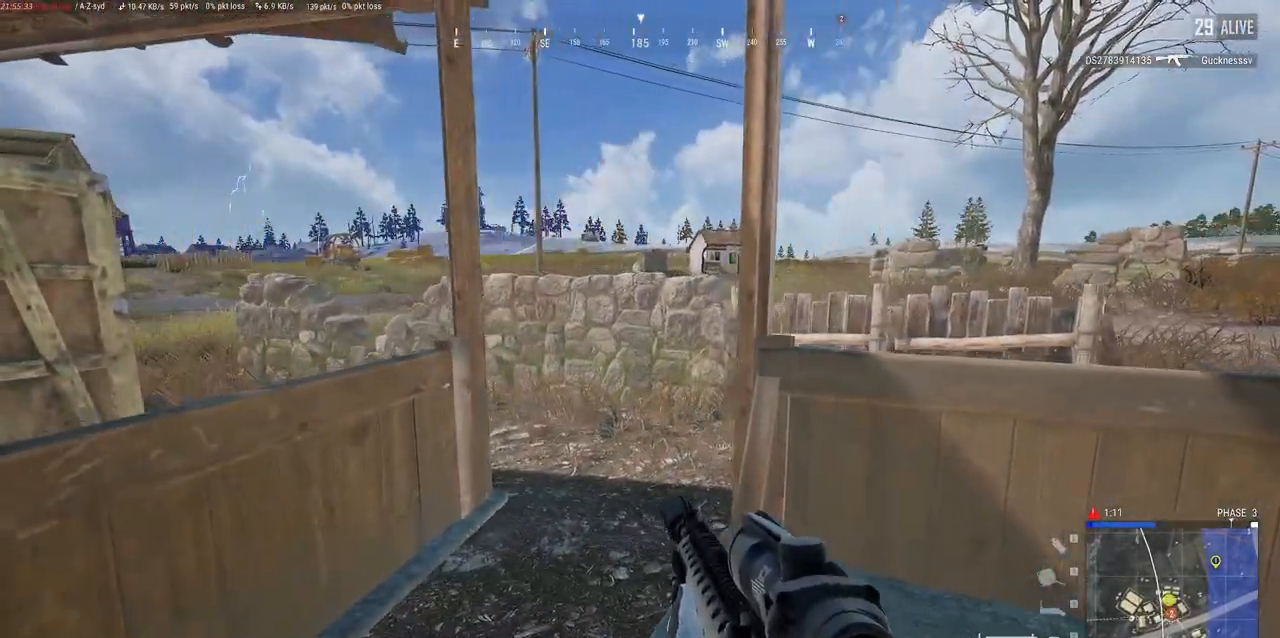
Gameplay with keyboard and mouse; each line is a JSON object with the keys and mouse buttons held at the frame after it. "events" lists presses ("down") and releases ("up") of "a", "alt", "c", "ctrl", "d", "e", "f", "q", "r", "s", "shift", "space", "tab", "w", "x", "z", "mouse_left", "mouse_wheel" and "mouse_right" between this image and that frame as [ms after this image, input, new state], when the widget could be followed in between. "mouse_left", "mouse_wheel", "mouse_right" = the "left", "wheel", "right" buttons of the "mouse" list. No other keys are recorded. "wheel" means that the mouse wheel is clicked or scrolled. Mouse movement is not recorded.
{"keys": ["a", "space"], "mouse": [], "events": [[300, "space", "down"]]}
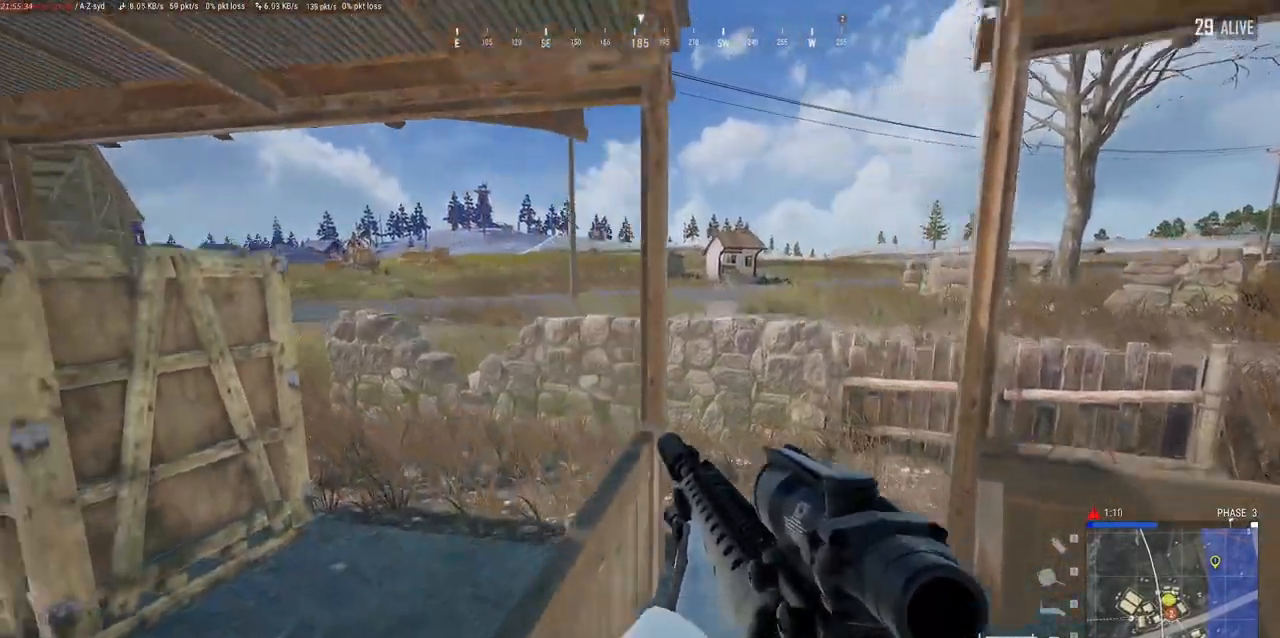
{"keys": [], "mouse": [], "events": [[50, "space", "up"], [500, "a", "up"]]}
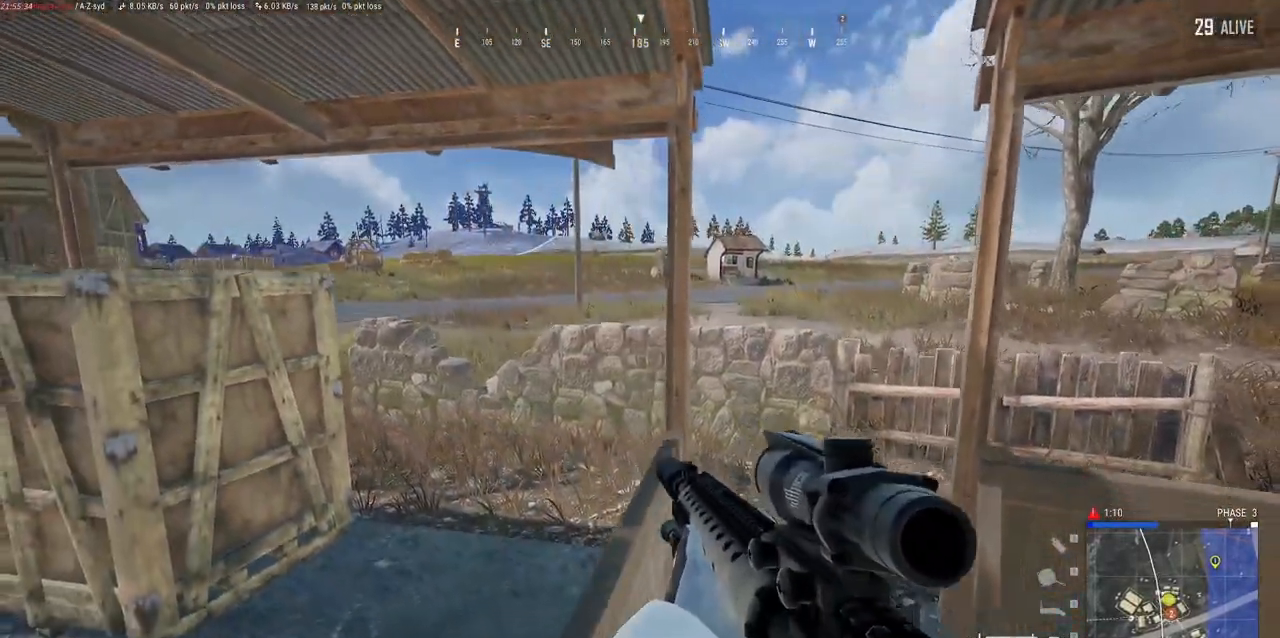
{"keys": ["d"], "mouse": [], "events": [[267, "d", "down"]]}
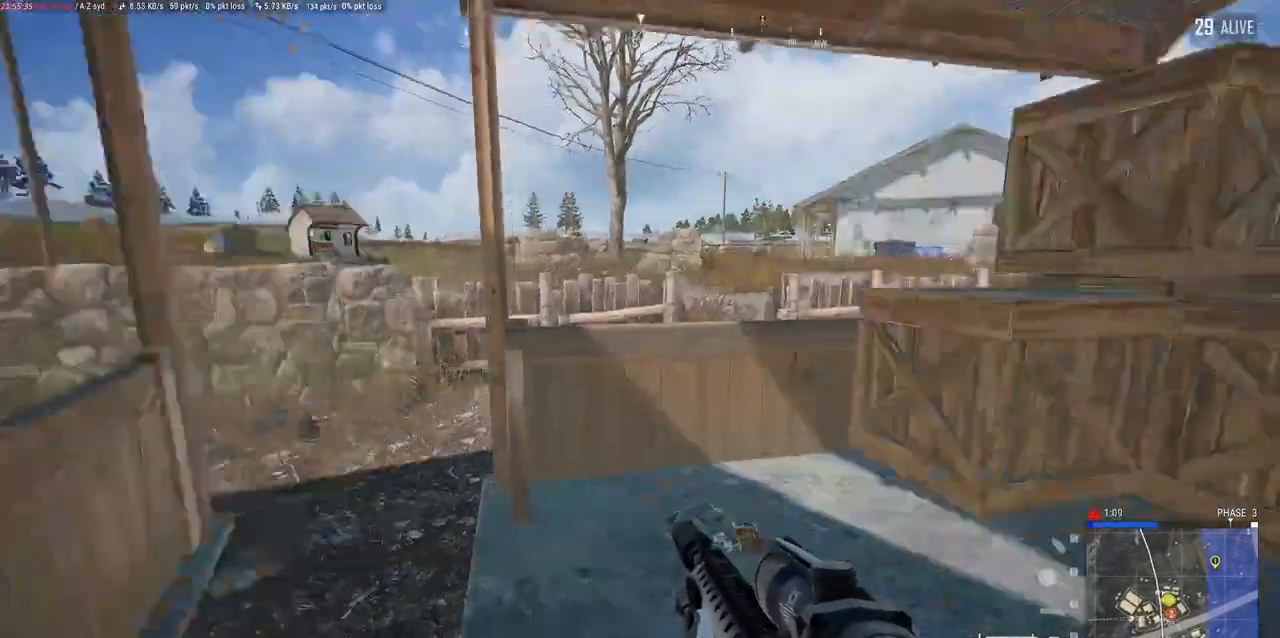
{"keys": ["d"], "mouse": [], "events": [[183, "w", "down"], [400, "w", "up"]]}
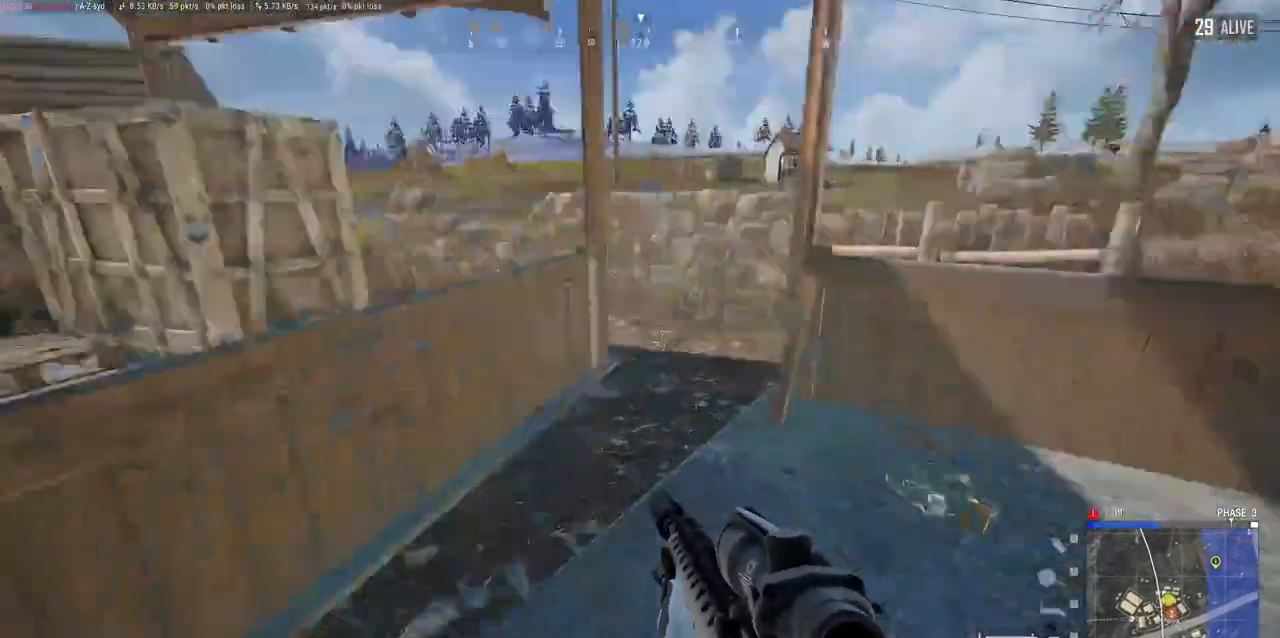
{"keys": ["w"], "mouse": [], "events": [[400, "d", "up"], [400, "w", "down"]]}
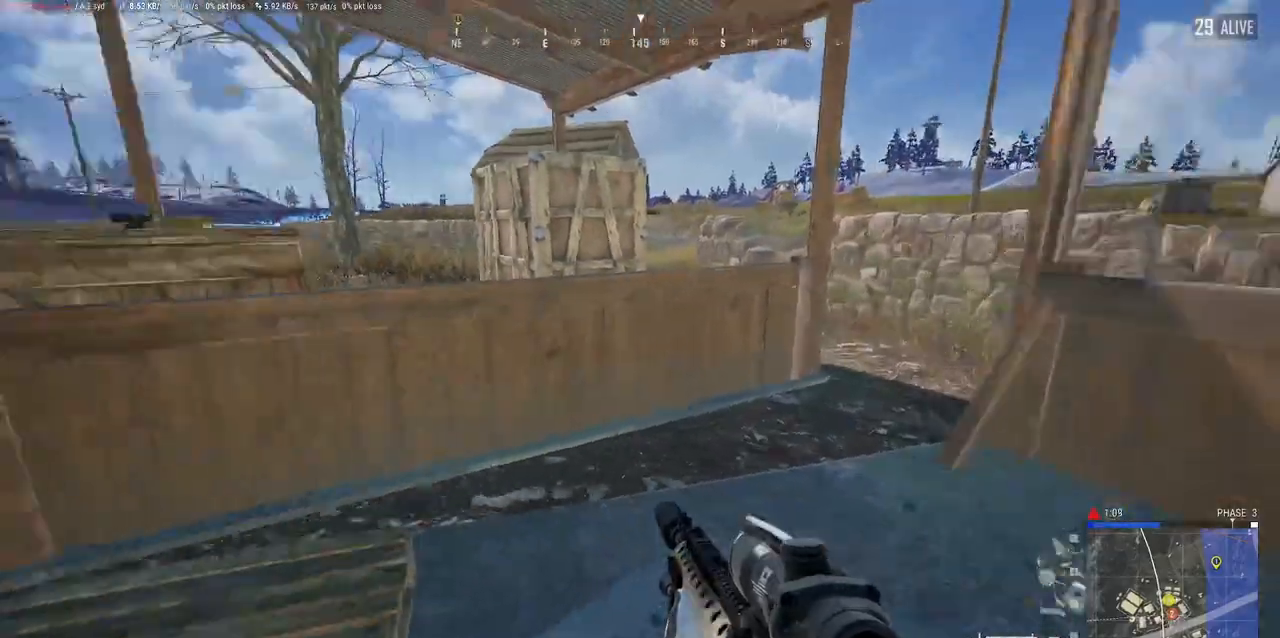
{"keys": ["w"], "mouse": [], "events": [[217, "a", "down"], [467, "a", "up"]]}
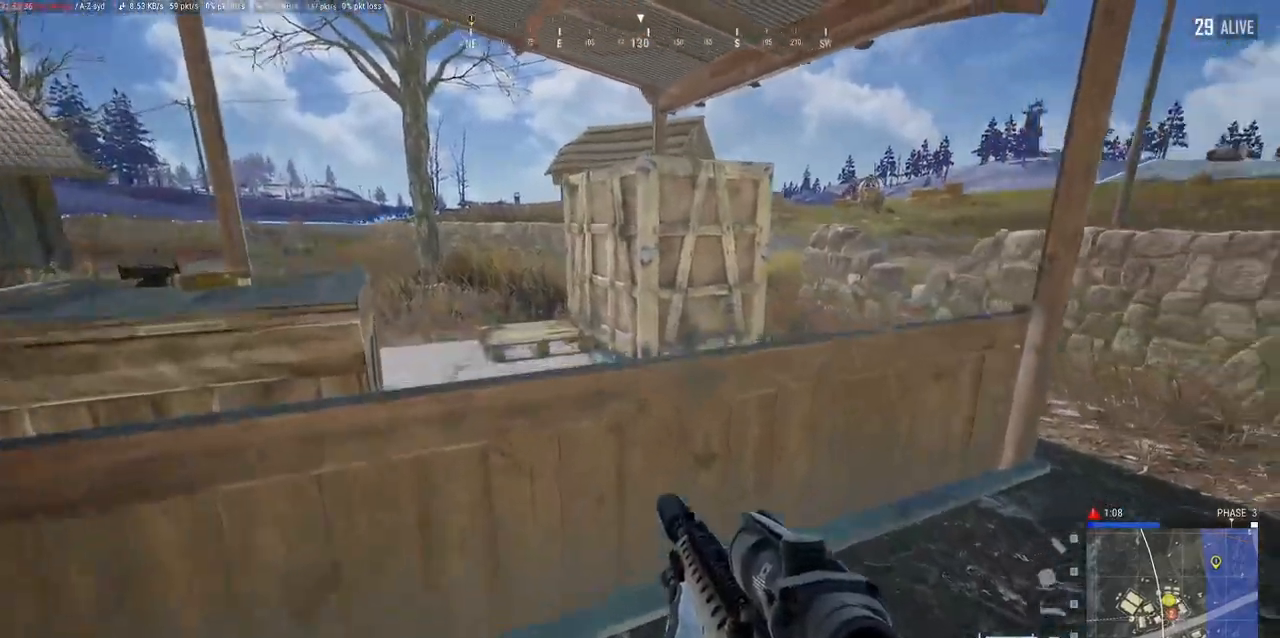
{"keys": [], "mouse": [], "events": [[17, "space", "down"], [100, "w", "up"], [150, "space", "up"]]}
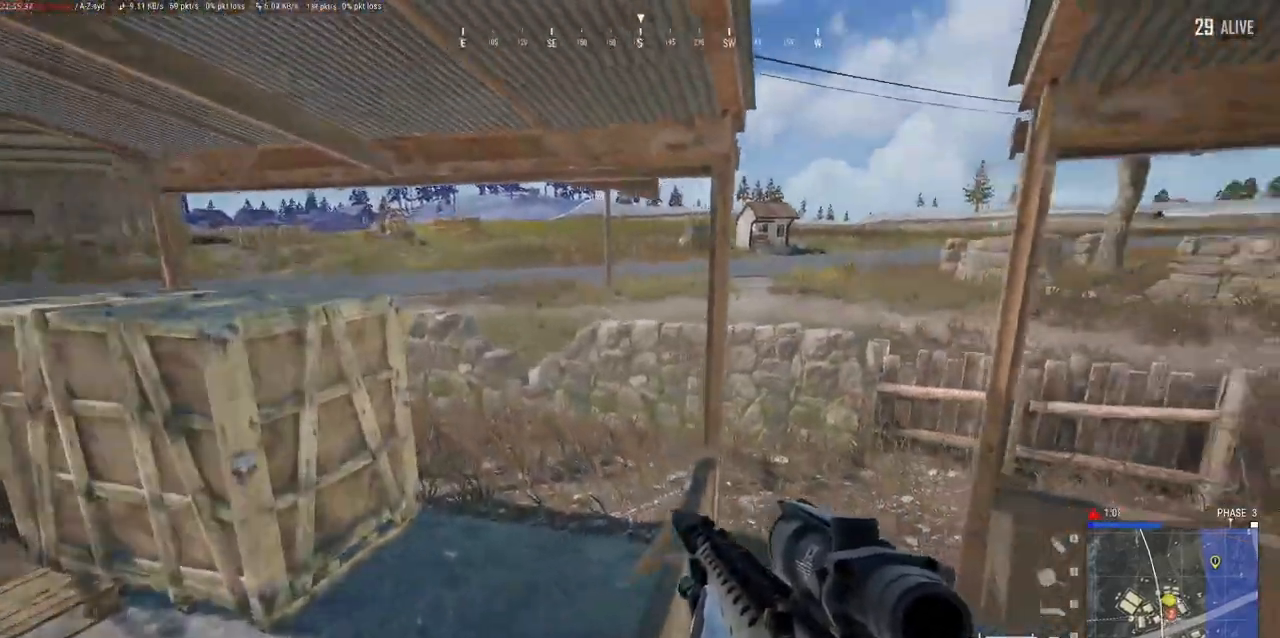
{"keys": ["ctrl", "d", "w"], "mouse": [], "events": [[317, "d", "down"], [400, "w", "down"], [450, "ctrl", "down"]]}
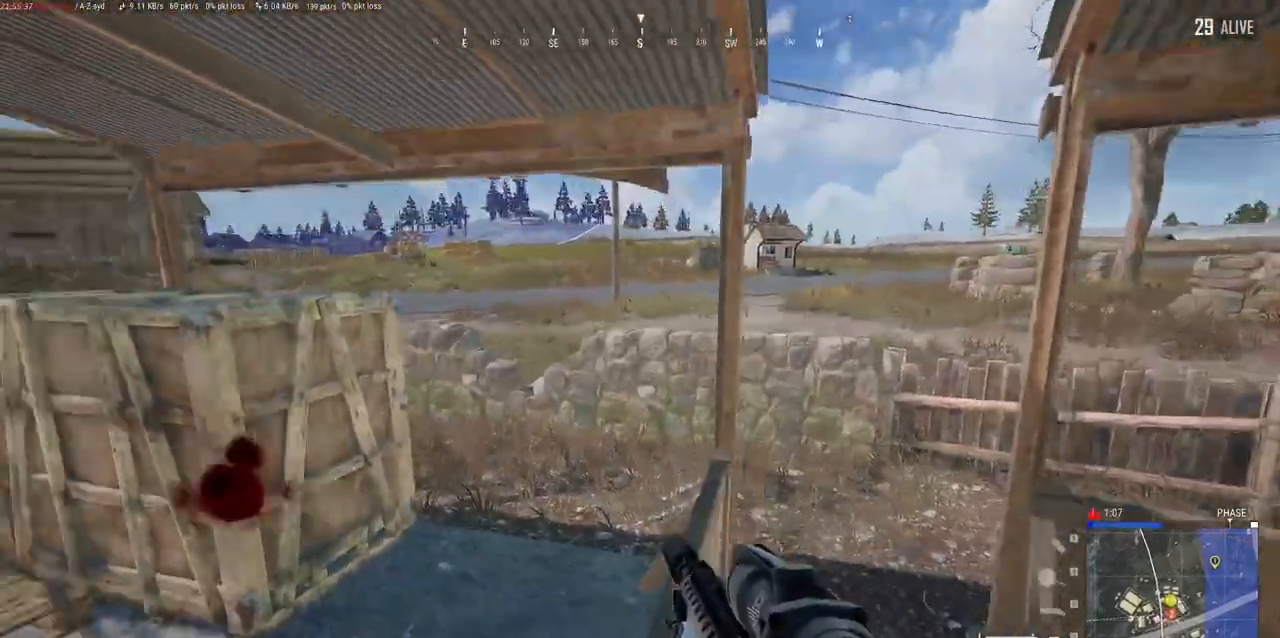
{"keys": ["d"], "mouse": [], "events": [[83, "w", "up"], [117, "ctrl", "up"]]}
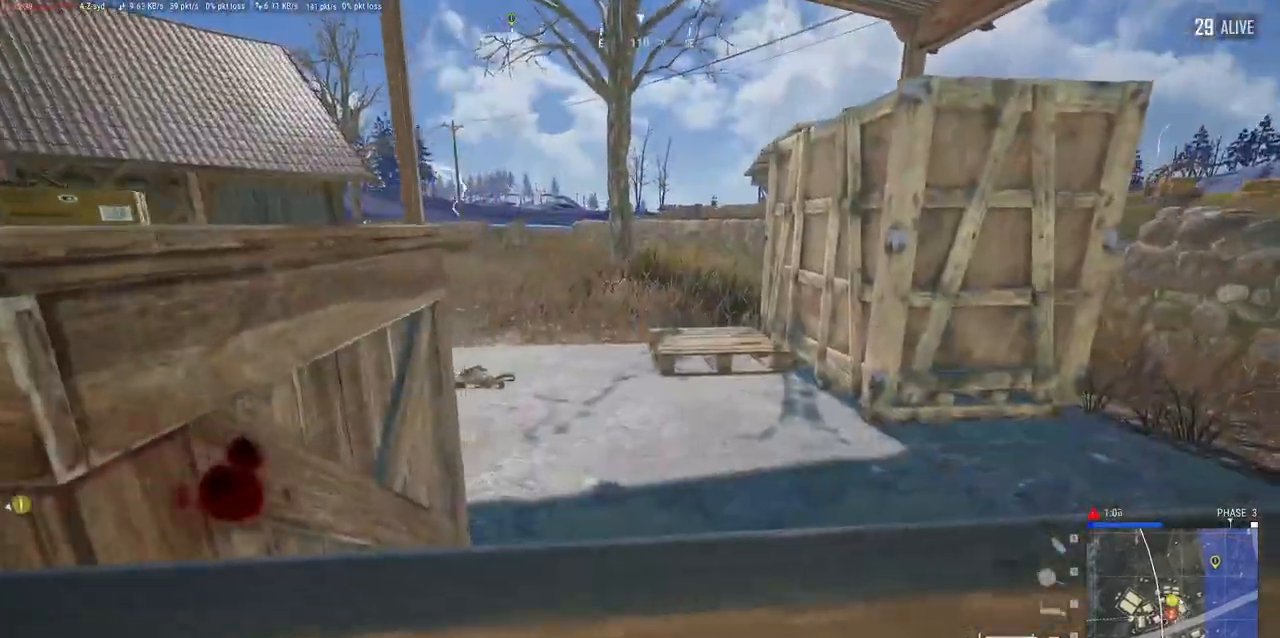
{"keys": ["a"], "mouse": [], "events": [[183, "d", "up"], [183, "s", "down"], [383, "a", "down"], [483, "s", "up"]]}
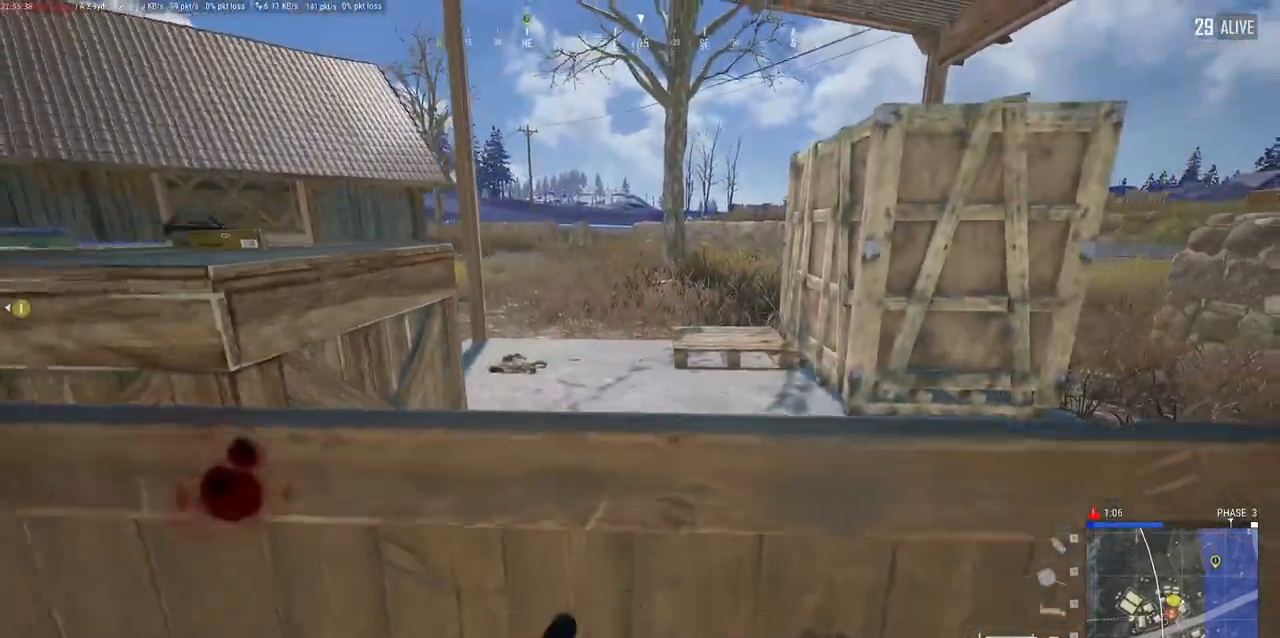
{"keys": ["a"], "mouse": [], "events": []}
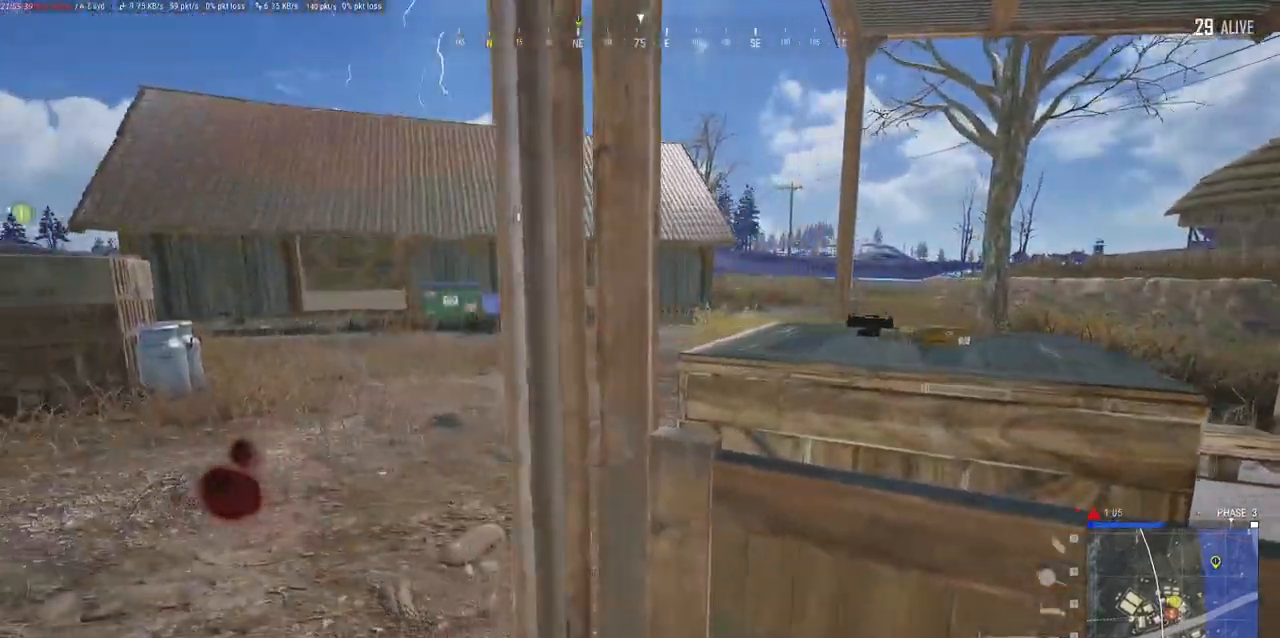
{"keys": ["a", "w"], "mouse": [], "events": [[117, "w", "down"], [317, "ctrl", "down"], [433, "ctrl", "up"]]}
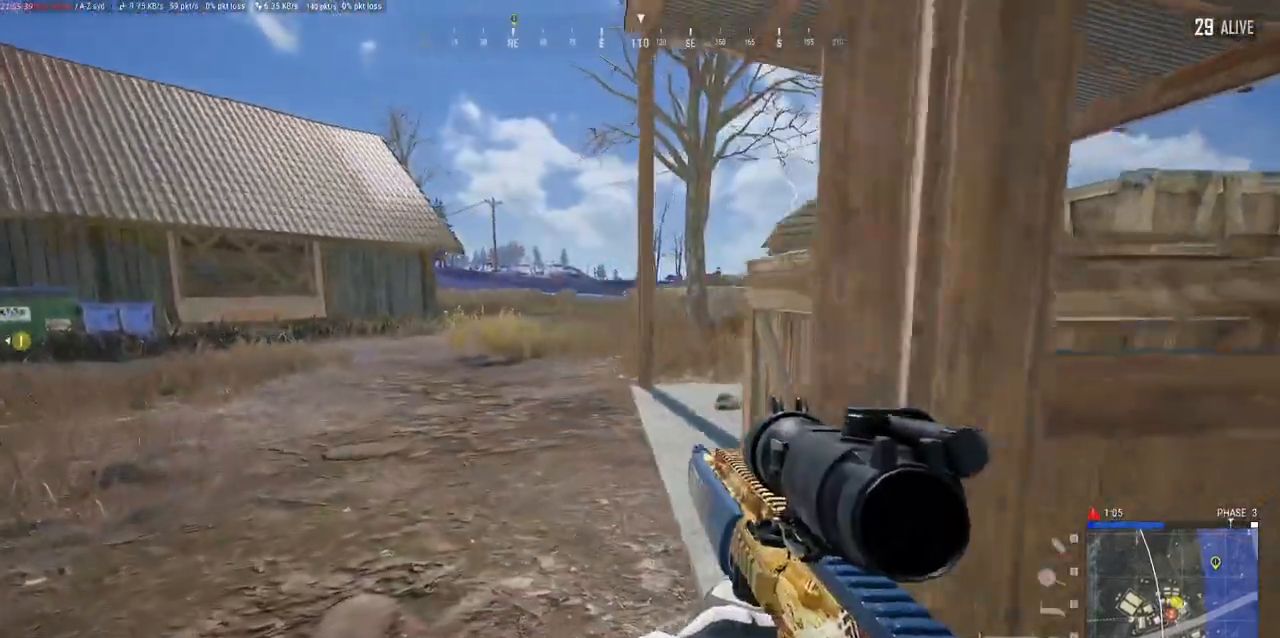
{"keys": ["a", "w"], "mouse": [], "events": [[83, "ctrl", "down"], [183, "ctrl", "up"]]}
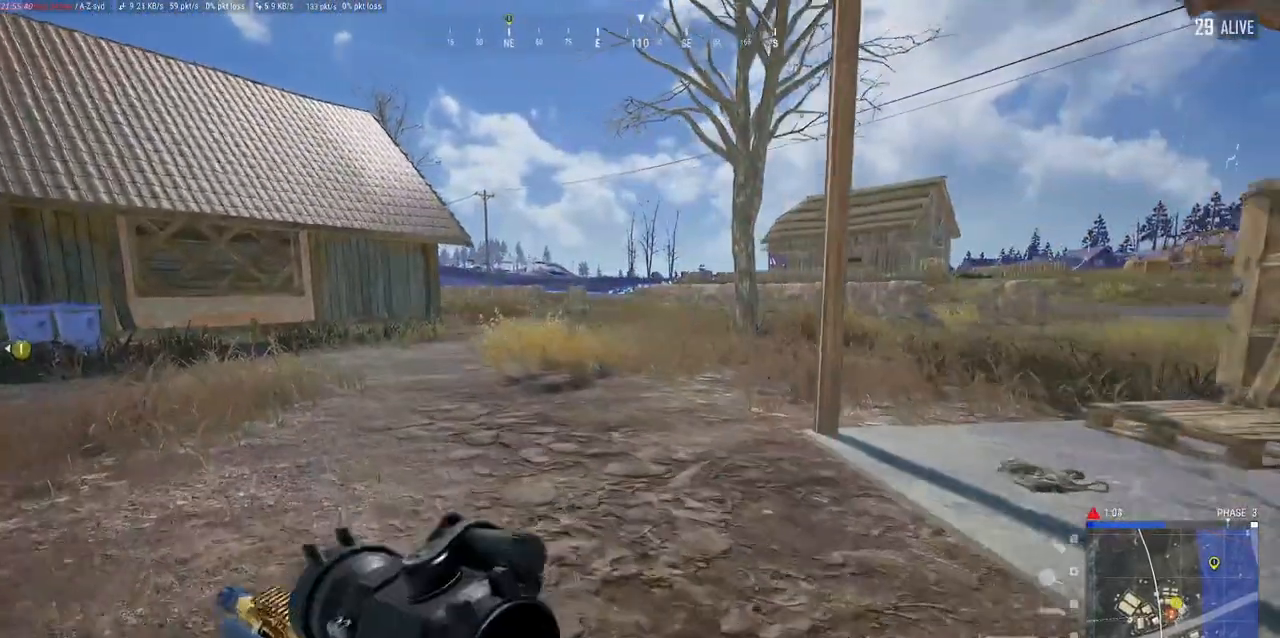
{"keys": ["a", "w"], "mouse": [], "events": []}
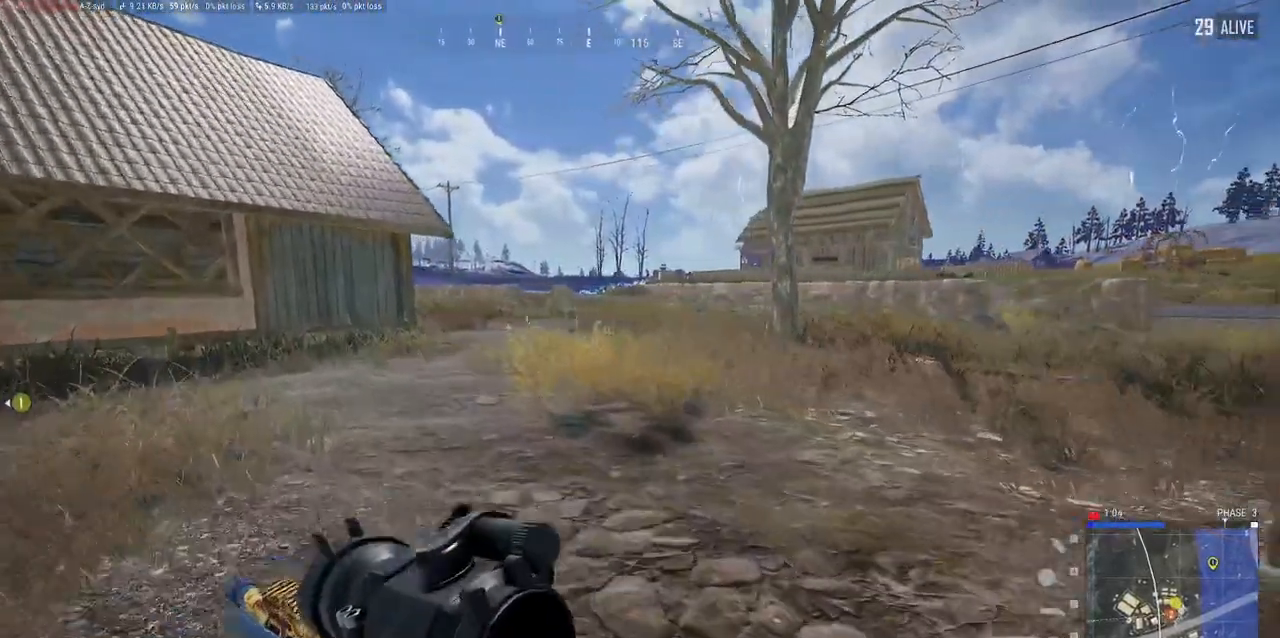
{"keys": ["a", "w"], "mouse": ["right"], "events": [[350, "mouse_right", "down"]]}
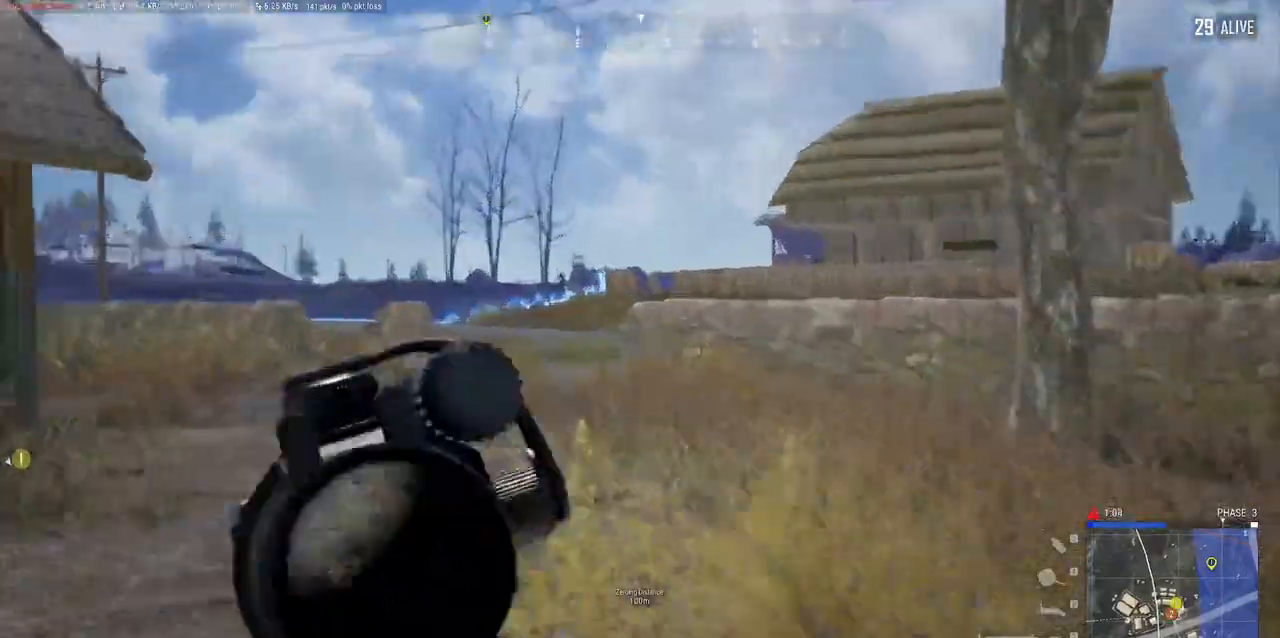
{"keys": ["w"], "mouse": ["left", "right"], "events": [[33, "ctrl", "down"], [200, "ctrl", "up"], [233, "a", "up"], [350, "mouse_left", "down"]]}
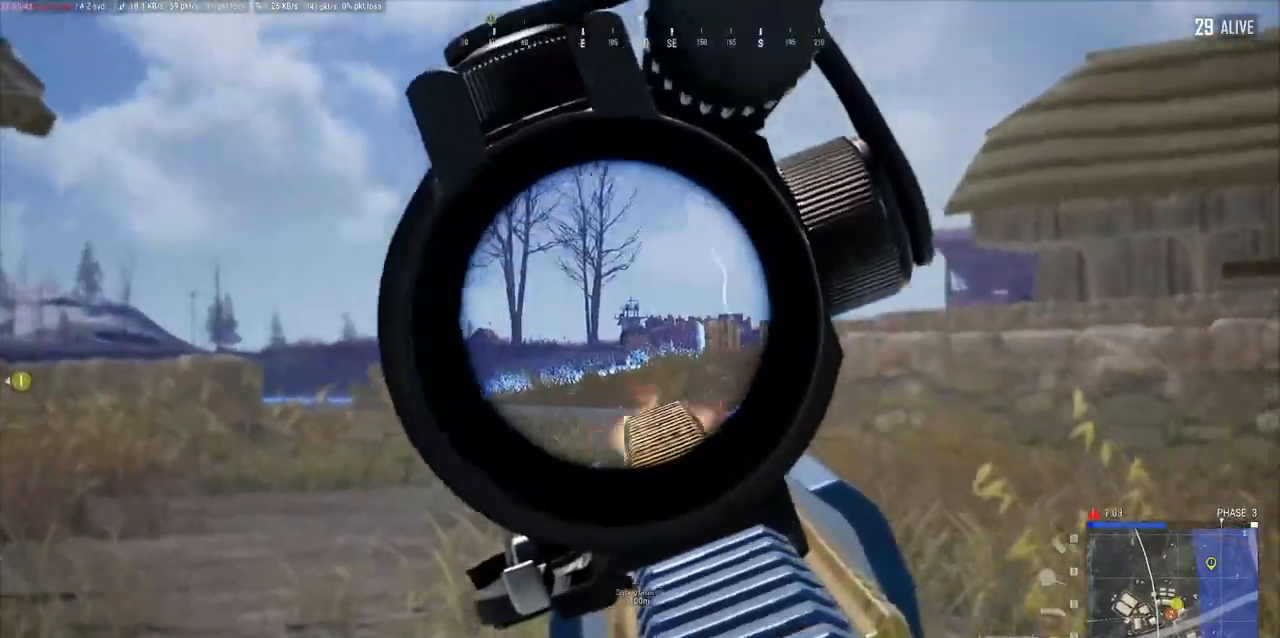
{"keys": ["w"], "mouse": ["left", "right"], "events": []}
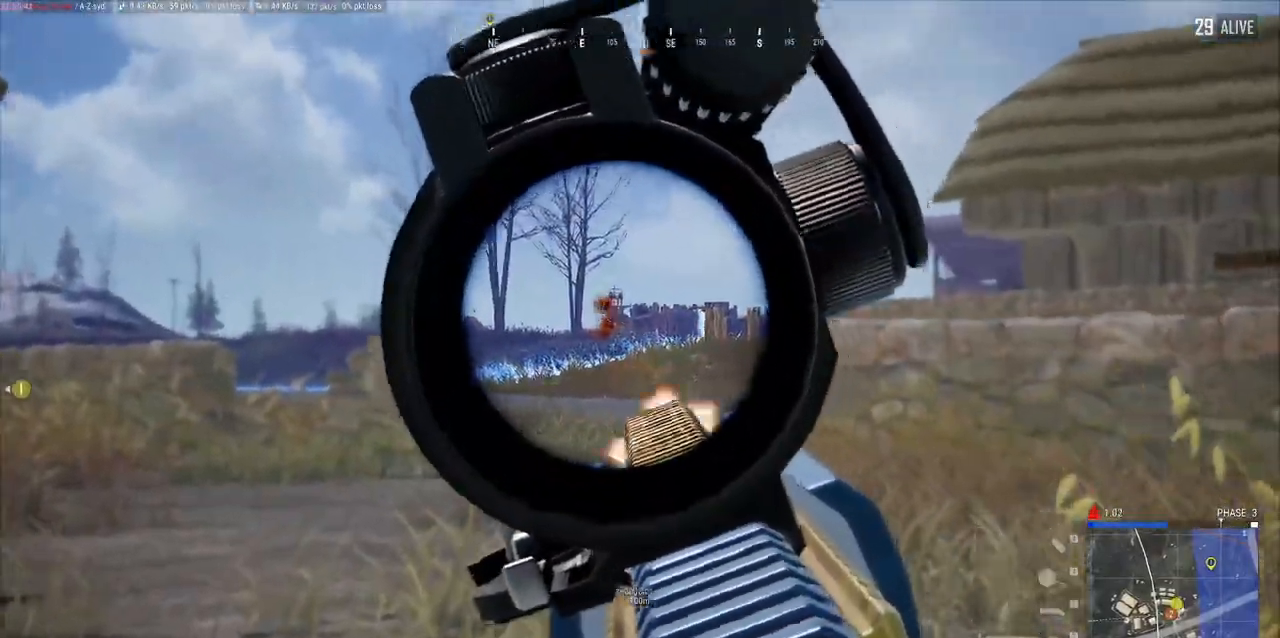
{"keys": ["w"], "mouse": ["left", "right"], "events": []}
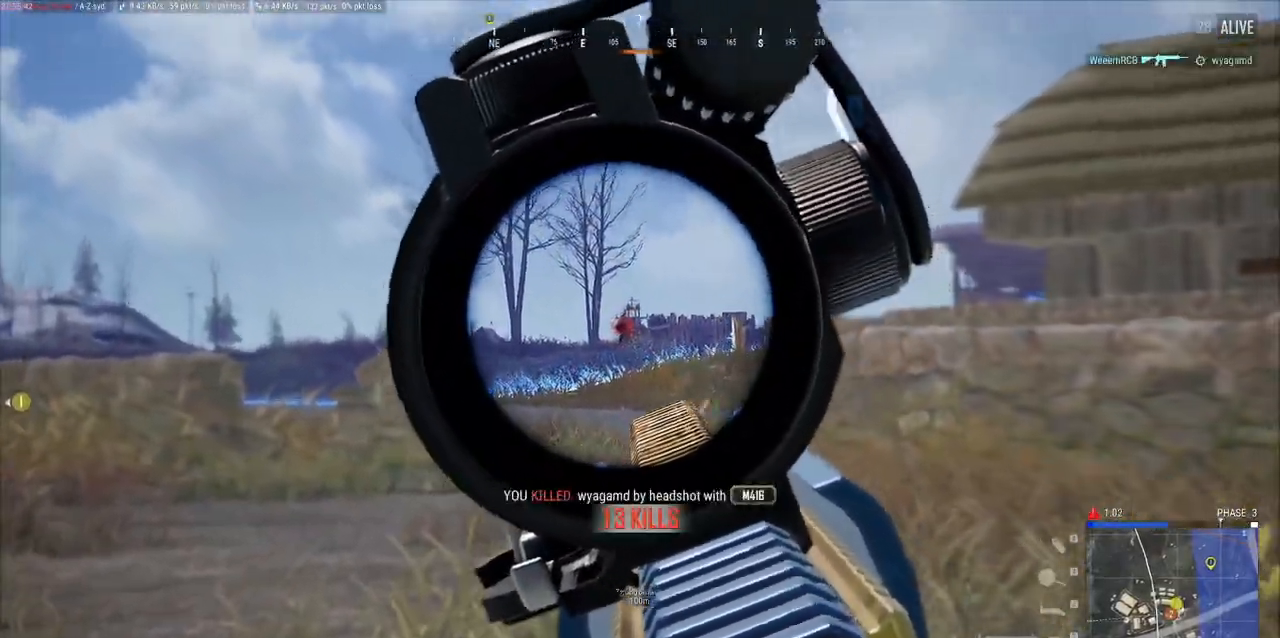
{"keys": ["ctrl", "w"], "mouse": [], "events": [[250, "mouse_left", "up"], [250, "mouse_right", "up"], [300, "r", "down"], [383, "r", "up"], [483, "ctrl", "down"]]}
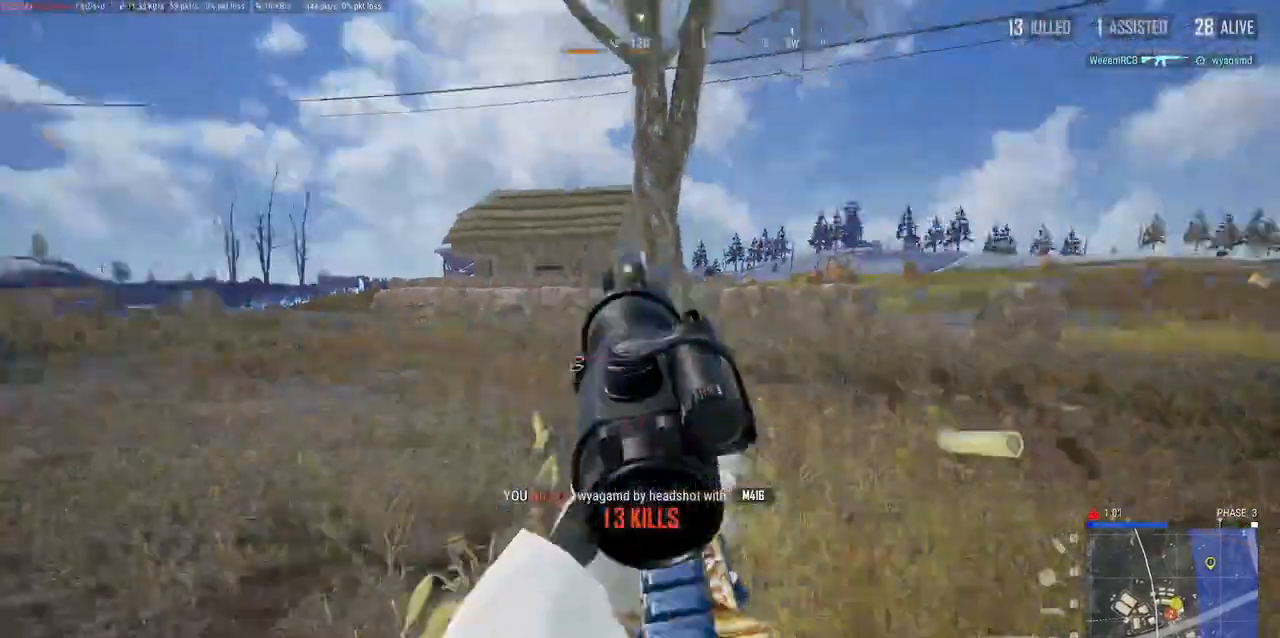
{"keys": ["d"], "mouse": []}
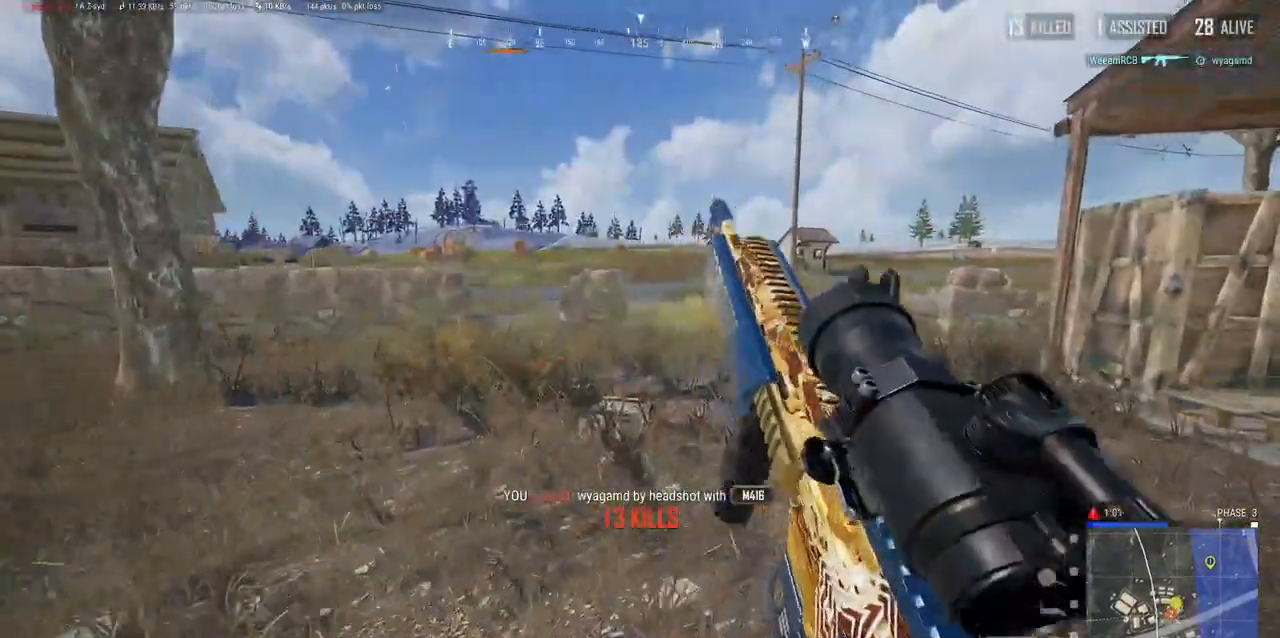
{"keys": ["d"], "mouse": [], "events": []}
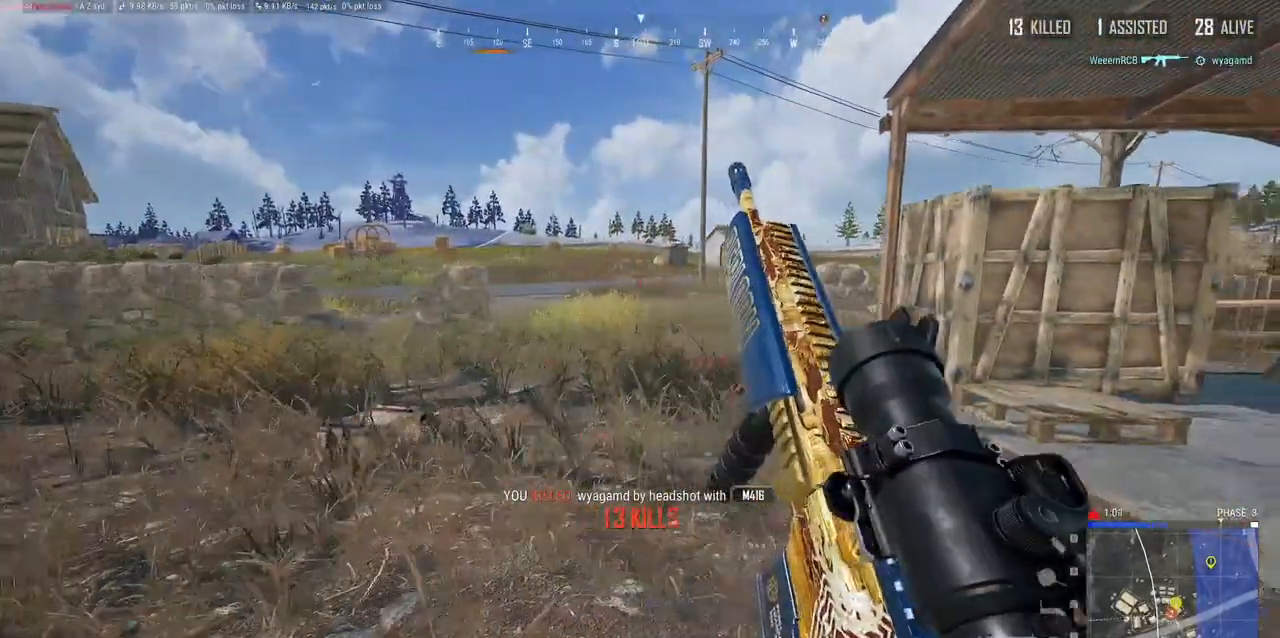
{"keys": ["d", "w"], "mouse": [], "events": [[250, "w", "down"]]}
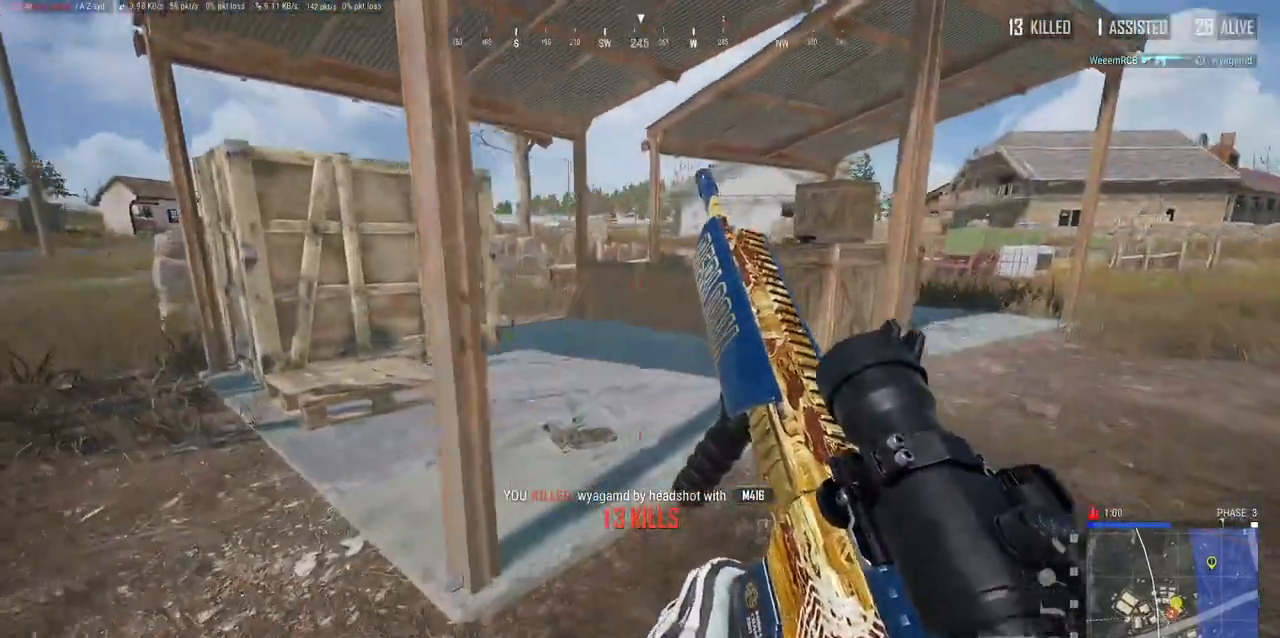
{"keys": ["a", "w"], "mouse": [], "events": [[167, "d", "up"], [467, "a", "down"]]}
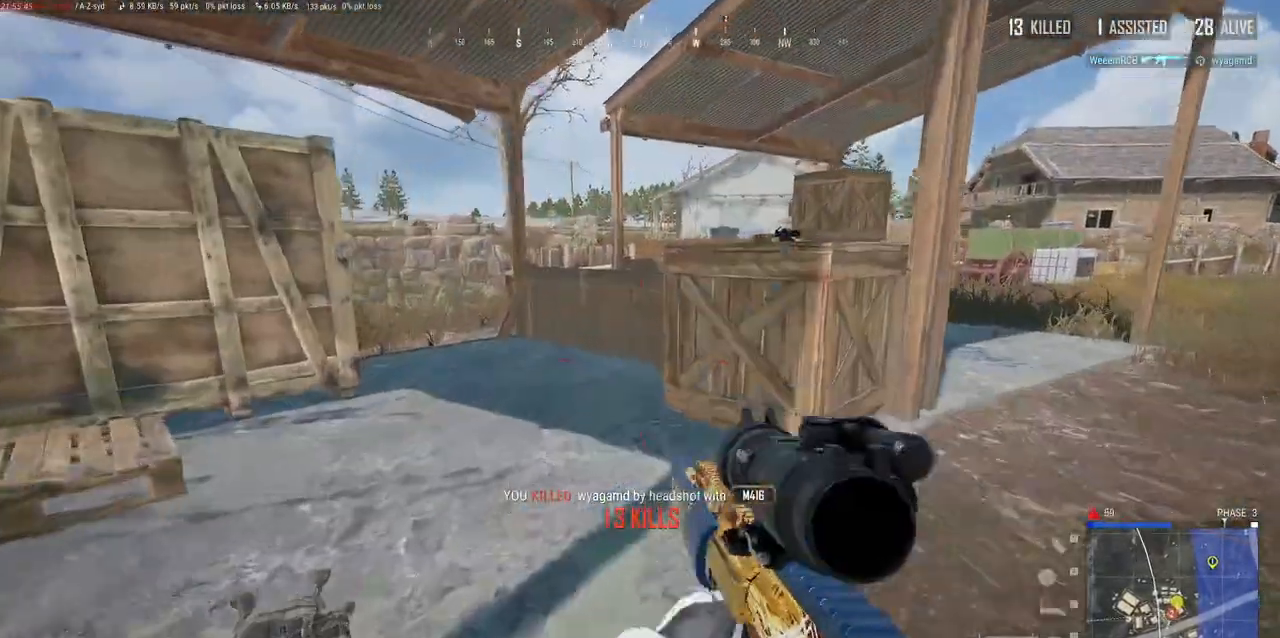
{"keys": [], "mouse": [], "events": [[450, "a", "up"], [483, "w", "up"]]}
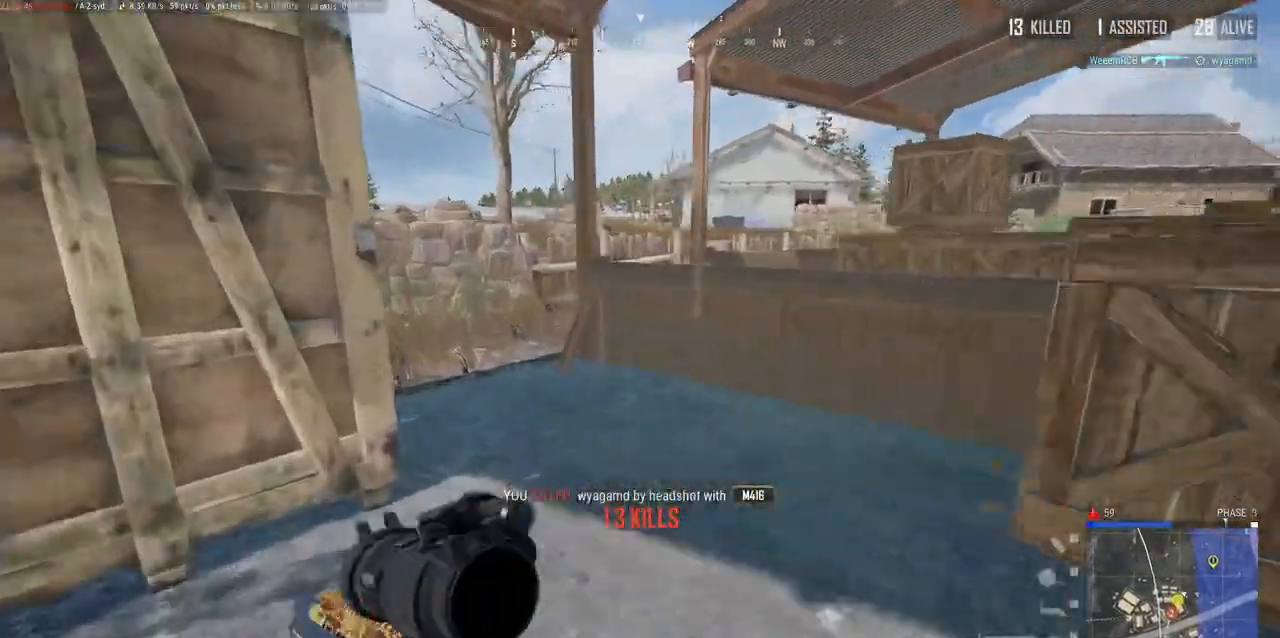
{"keys": ["d", "w"], "mouse": [], "events": [[183, "d", "down"], [283, "w", "down"]]}
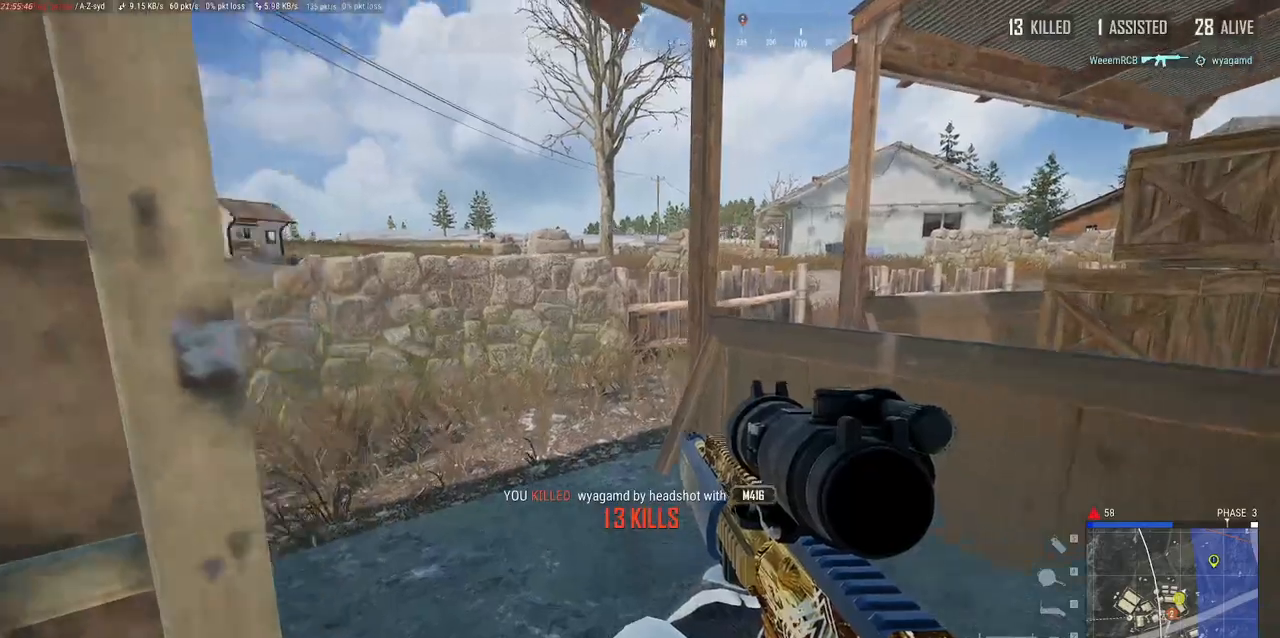
{"keys": [], "mouse": [], "events": [[133, "space", "down"], [267, "w", "up"], [283, "d", "up"], [317, "space", "up"]]}
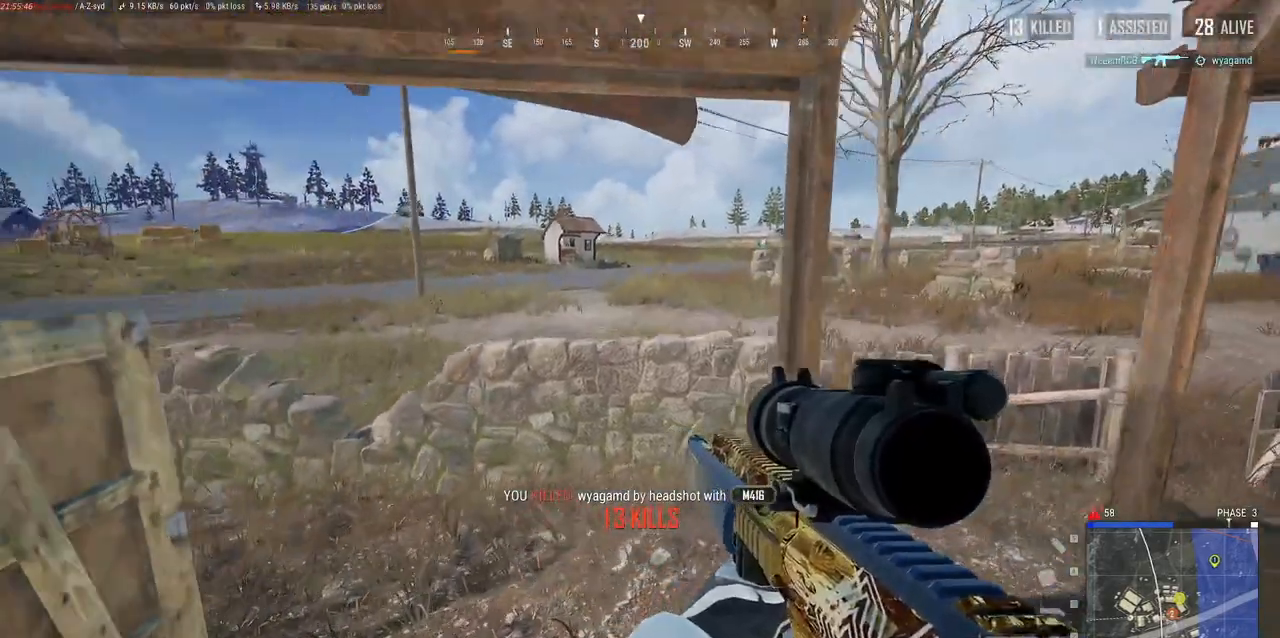
{"keys": [], "mouse": [], "events": []}